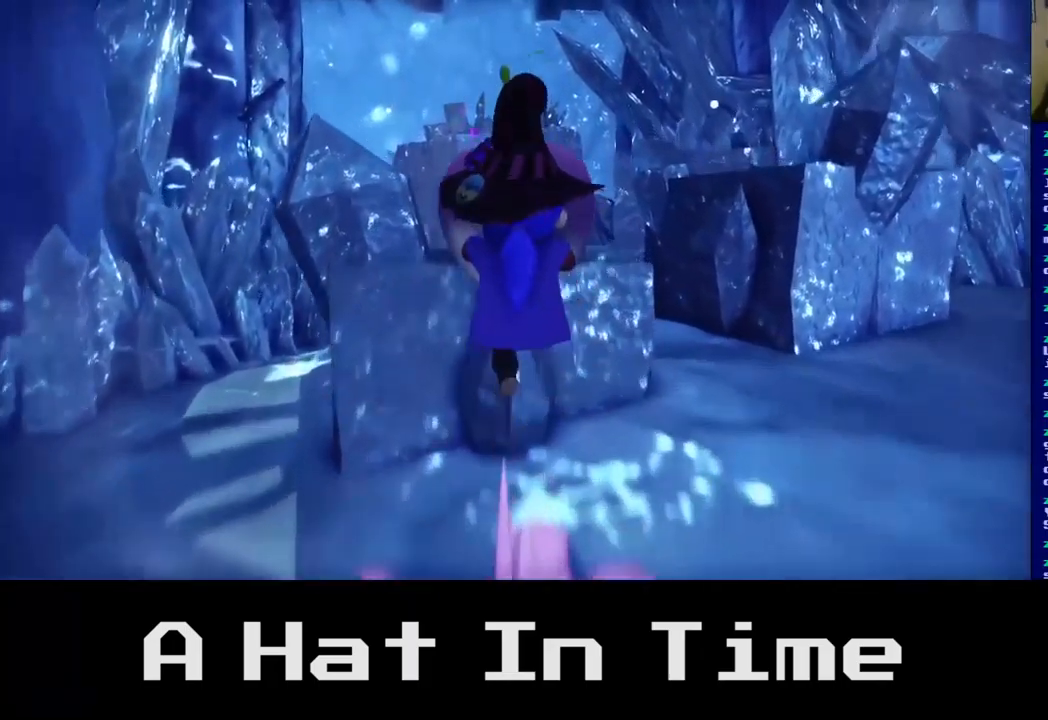
Gameplay with a controller (Xbox layout); each line is a JSON object with the inputs held at the frame after it. "events" lists button and stick changes between this image and that frame as [ms after this image, input, new state], when the widget could be followed in between.
{"buttons": [], "left_stick": "center", "right_stick": "center", "events": [[17, "A", "up"], [467, "left_stick", "center"]]}
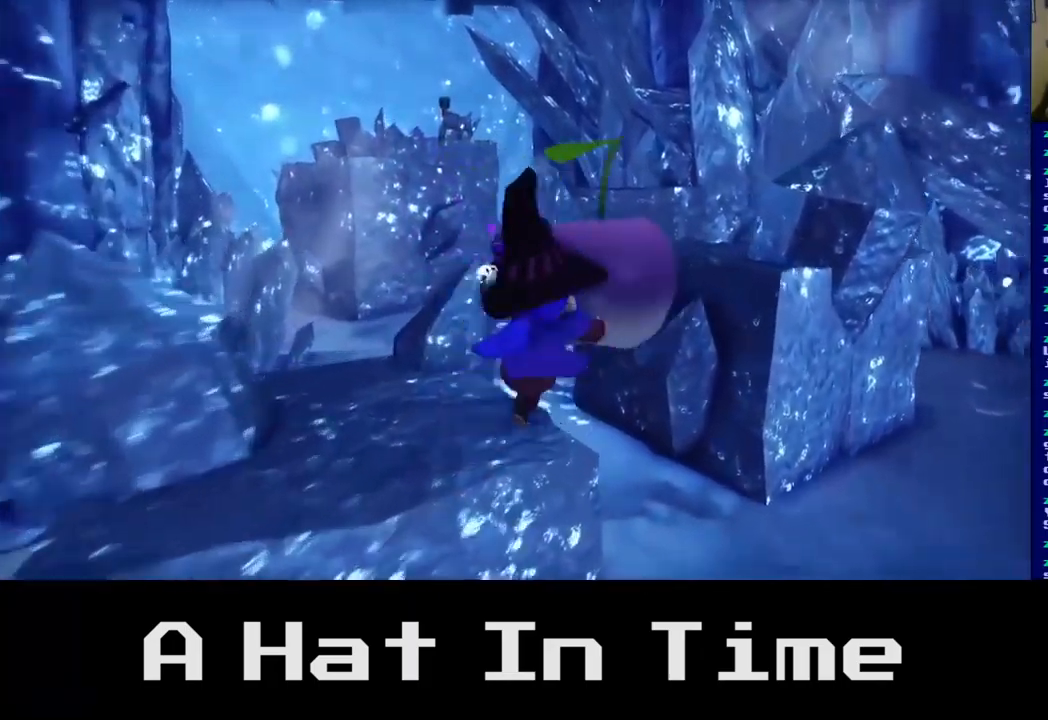
{"buttons": ["A"], "left_stick": "up", "right_stick": "center", "events": [[167, "A", "down"], [184, "left_stick", "right"], [284, "left_stick", "up-right"], [434, "left_stick", "up"]]}
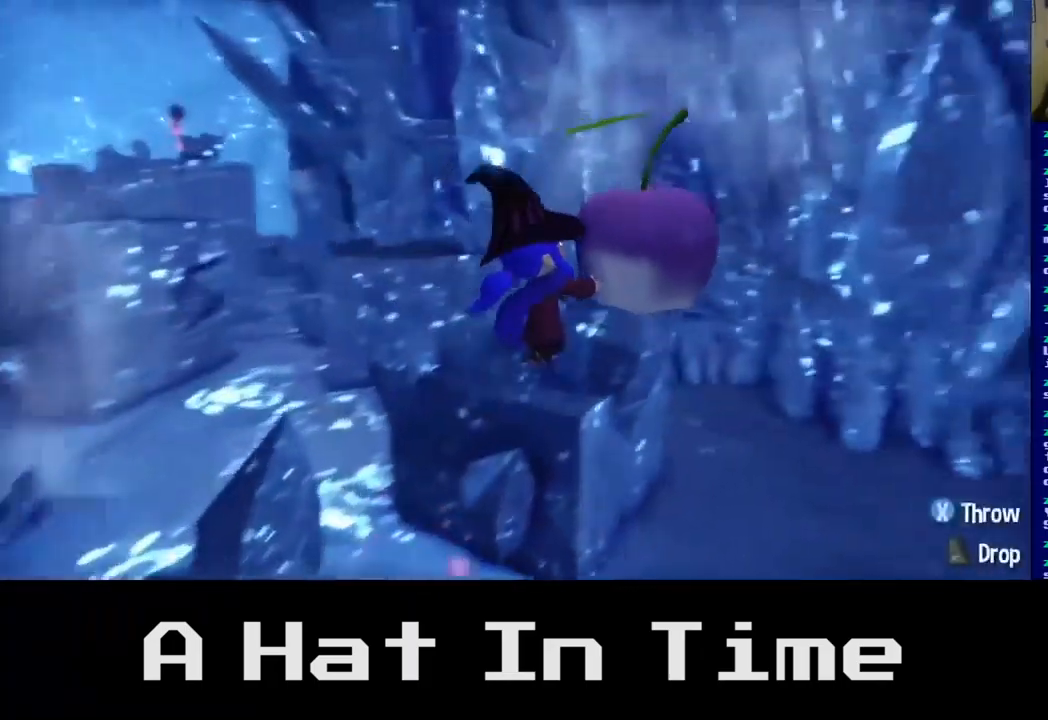
{"buttons": [], "left_stick": "up-left", "right_stick": "center", "events": [[167, "A", "up"], [250, "left_stick", "up-left"]]}
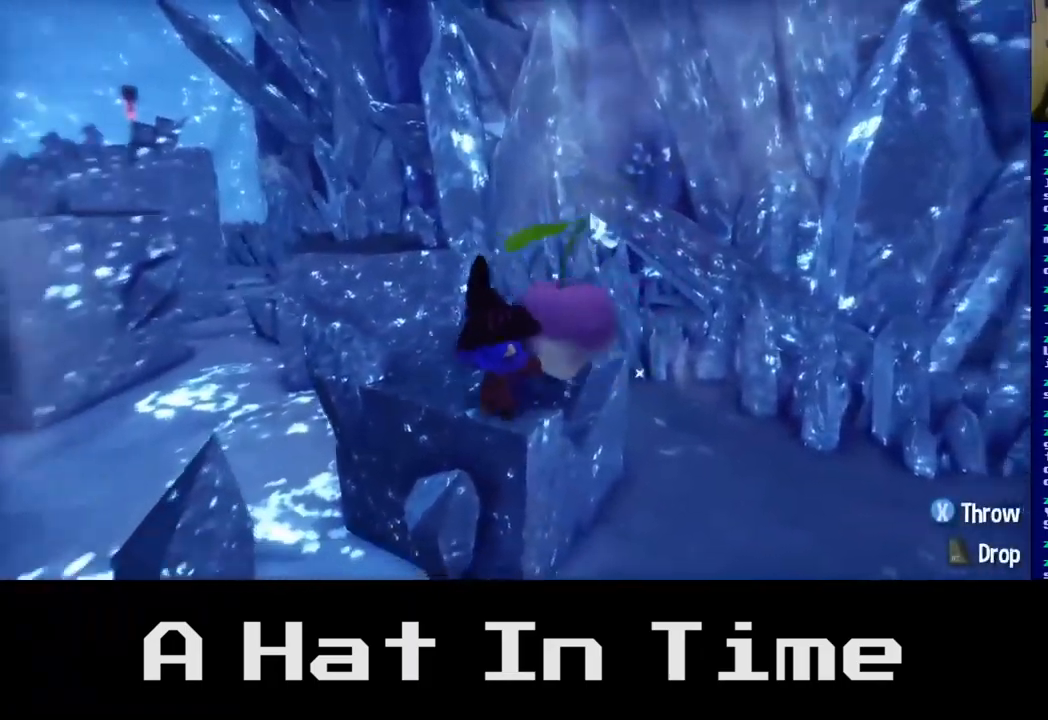
{"buttons": [], "left_stick": "center", "right_stick": "center", "events": [[284, "left_stick", "up"], [450, "left_stick", "center"]]}
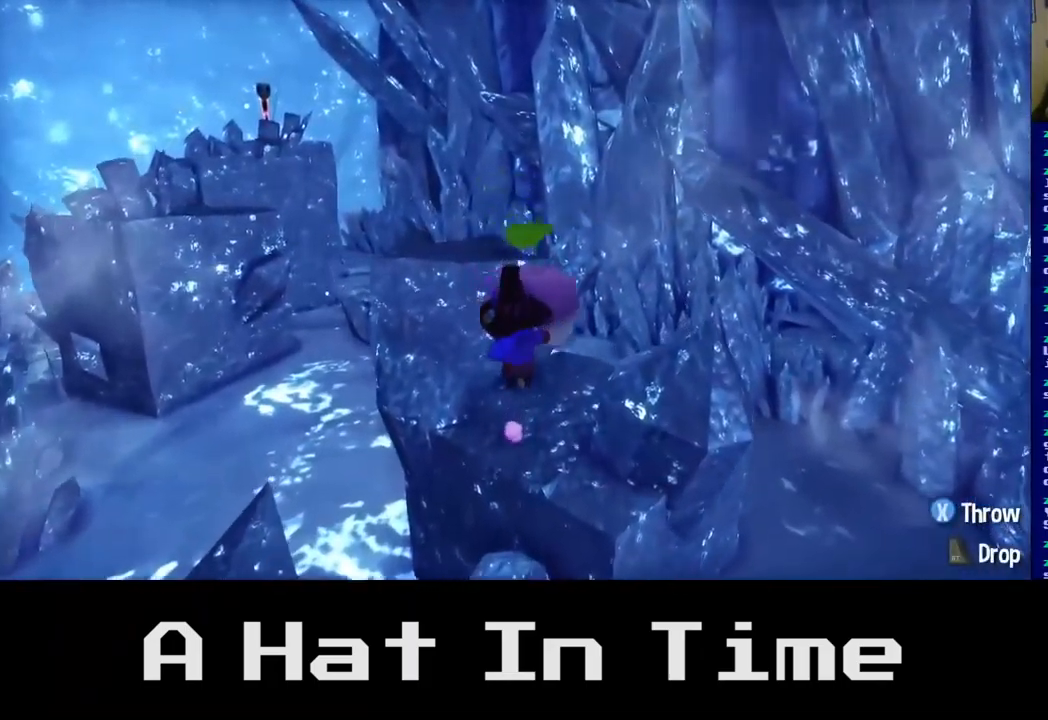
{"buttons": ["A"], "left_stick": "up-left", "right_stick": "center", "events": [[150, "left_stick", "up-left"], [434, "A", "down"]]}
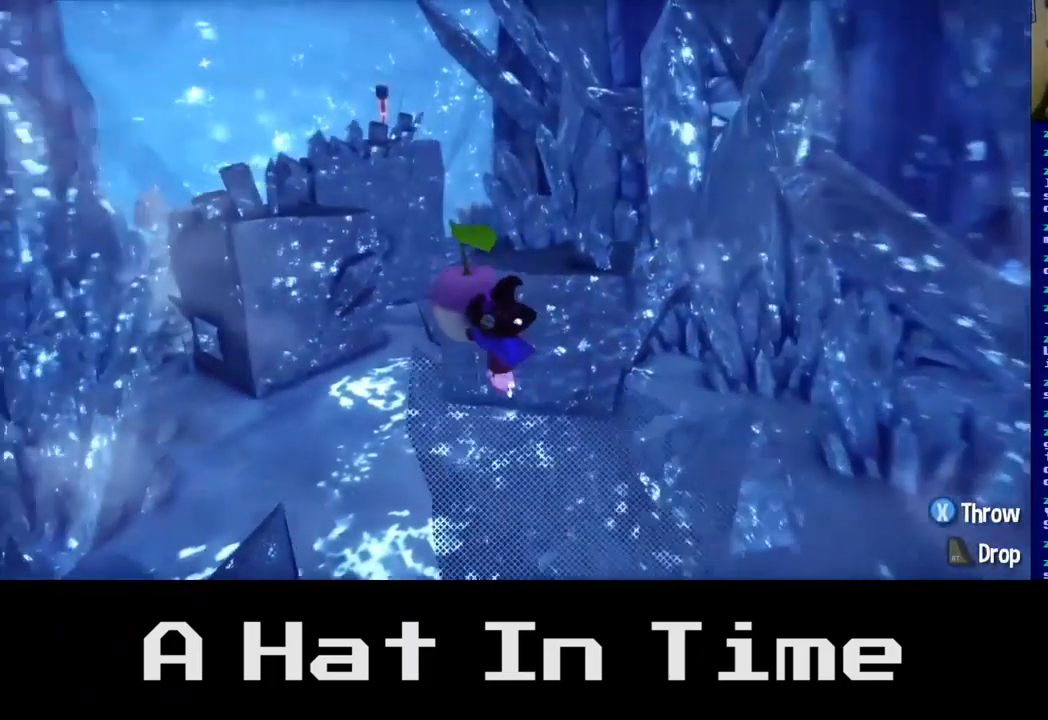
{"buttons": [], "left_stick": "up-right", "right_stick": "center", "events": [[34, "left_stick", "up"], [300, "left_stick", "up-right"], [500, "A", "up"]]}
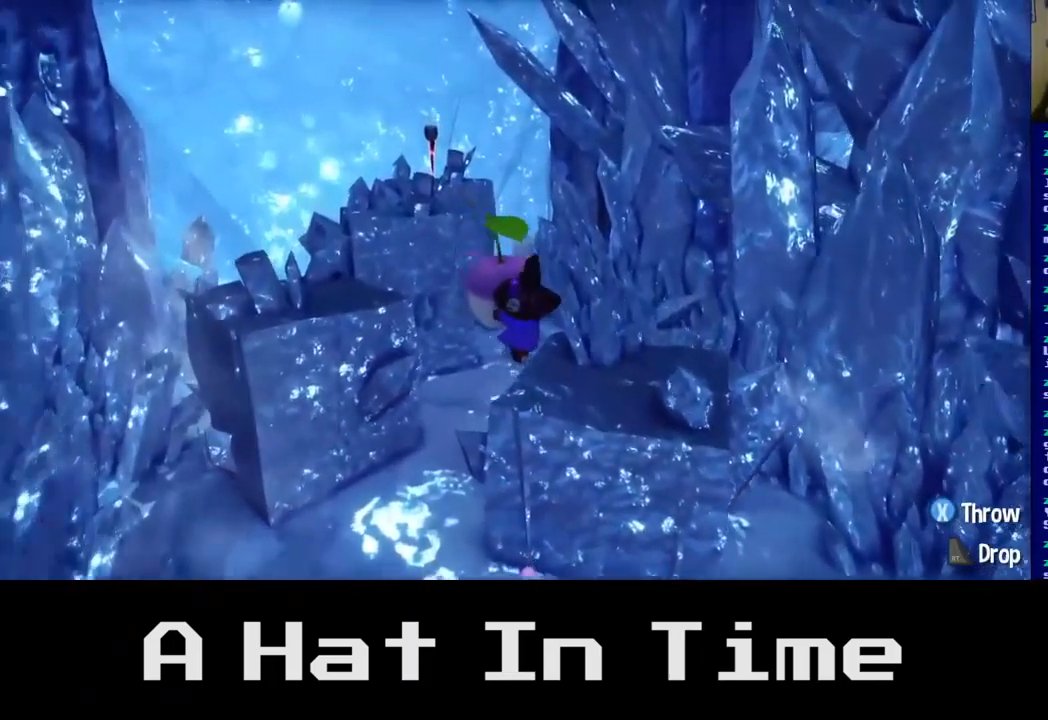
{"buttons": [], "left_stick": "center", "right_stick": "down-left", "events": [[300, "left_stick", "center"], [500, "right_stick", "down-left"]]}
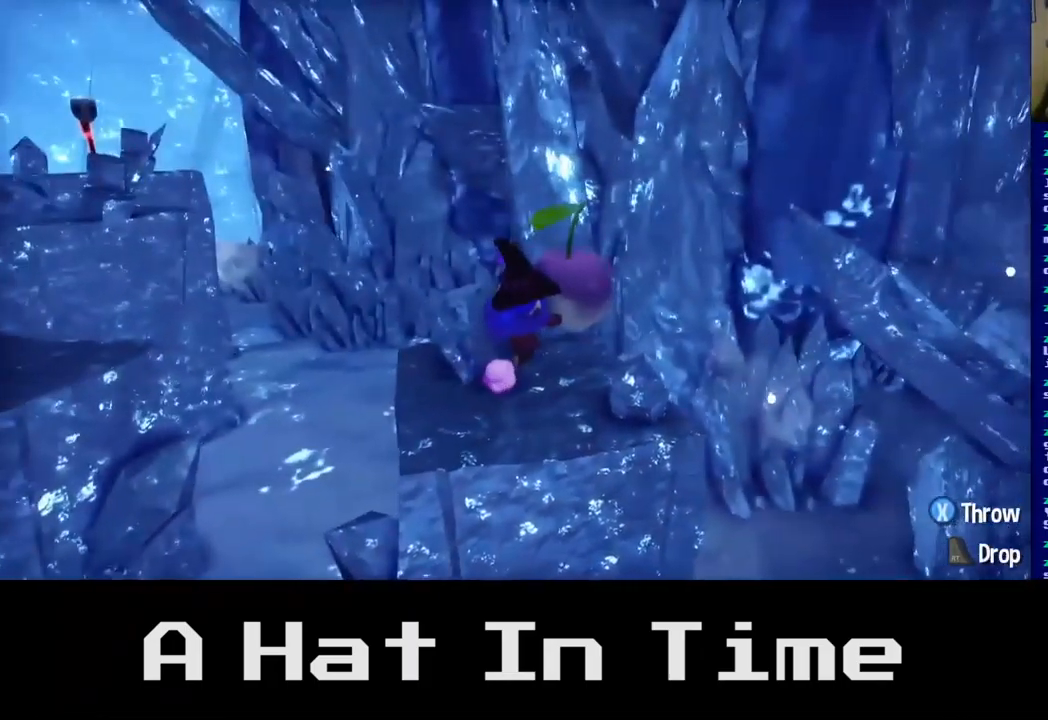
{"buttons": [], "left_stick": "center", "right_stick": "center", "events": [[200, "left_stick", "left"], [384, "left_stick", "center"], [384, "right_stick", "center"]]}
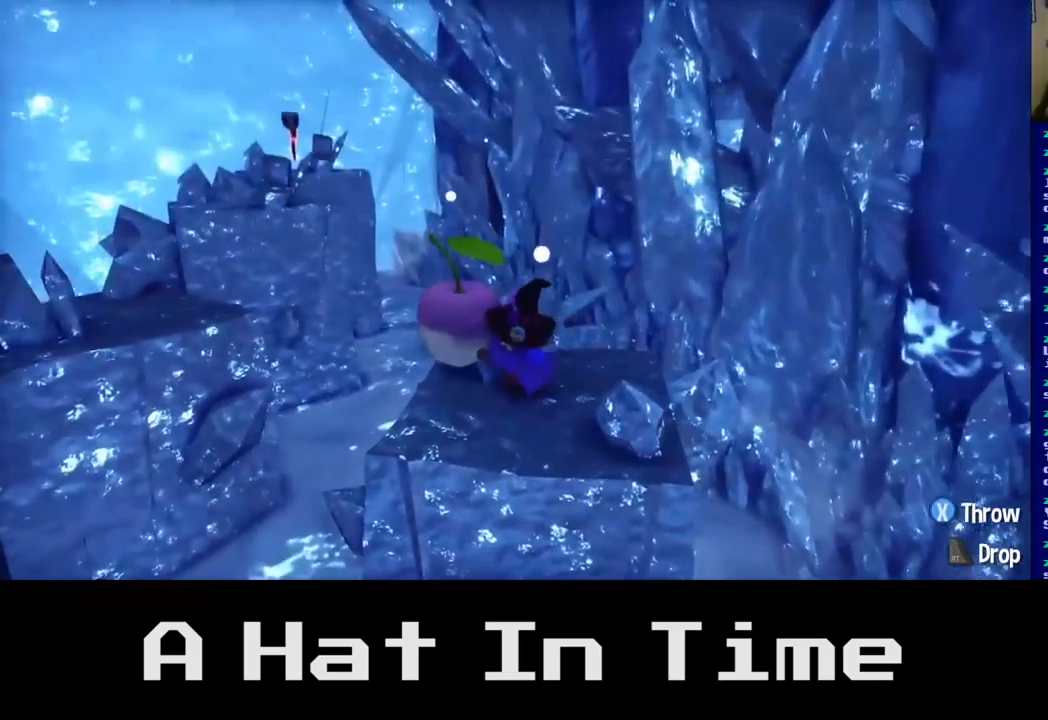
{"buttons": ["A"], "left_stick": "up-left", "right_stick": "center", "events": [[50, "left_stick", "left"], [383, "A", "down"], [483, "left_stick", "up-left"]]}
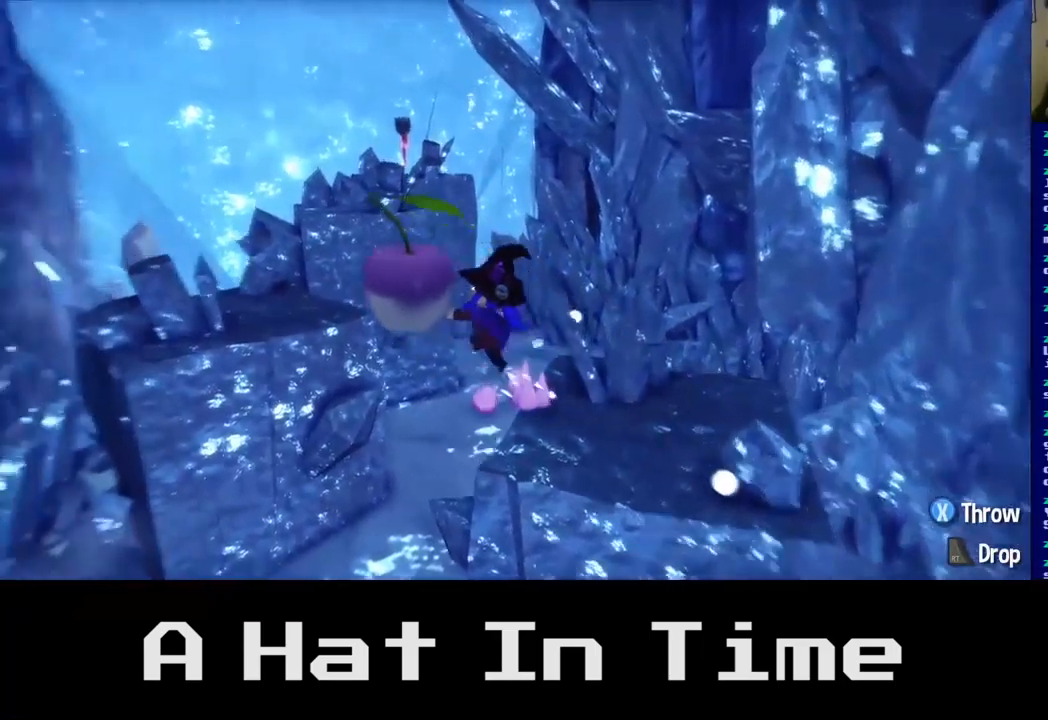
{"buttons": [], "left_stick": "up-left", "right_stick": "center", "events": [[250, "A", "up"]]}
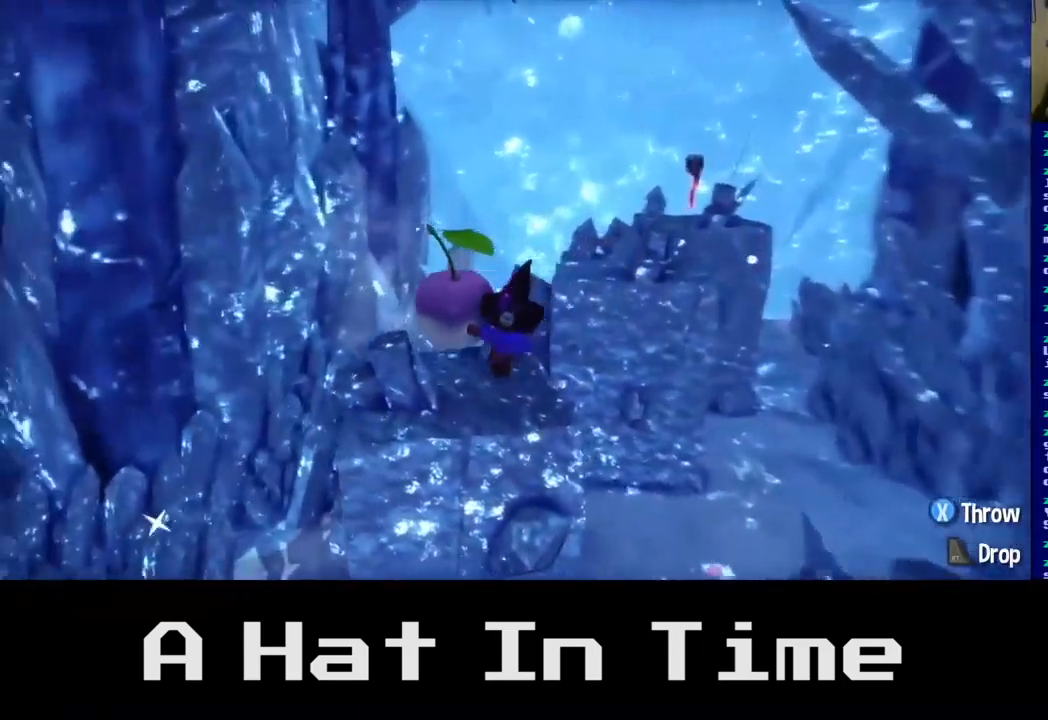
{"buttons": [], "left_stick": "center", "right_stick": "right", "events": [[17, "left_stick", "up"], [150, "left_stick", "center"], [384, "right_stick", "right"]]}
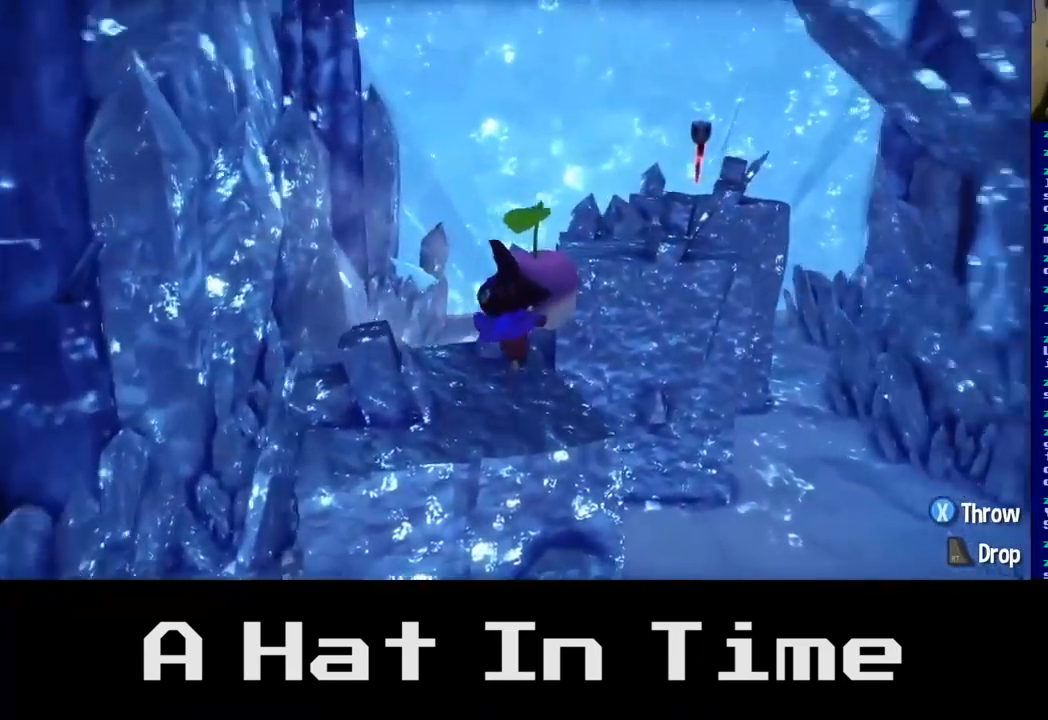
{"buttons": [], "left_stick": "up", "right_stick": "center", "events": [[134, "right_stick", "center"], [284, "left_stick", "up"]]}
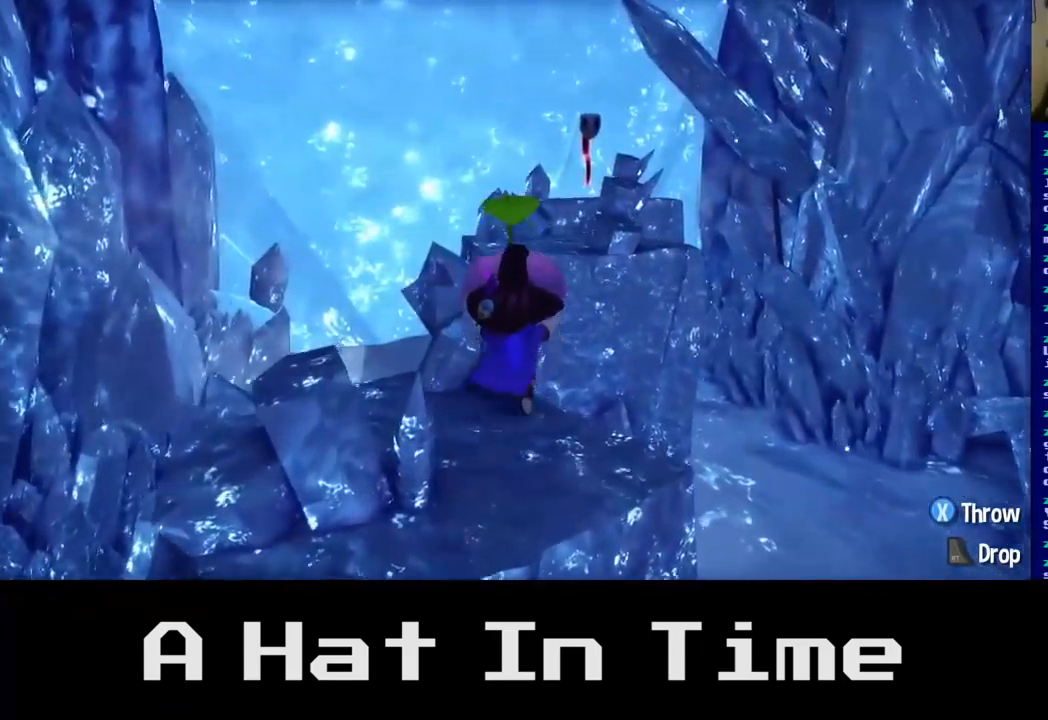
{"buttons": [], "left_stick": "up", "right_stick": "center", "events": [[150, "A", "down"], [367, "A", "up"]]}
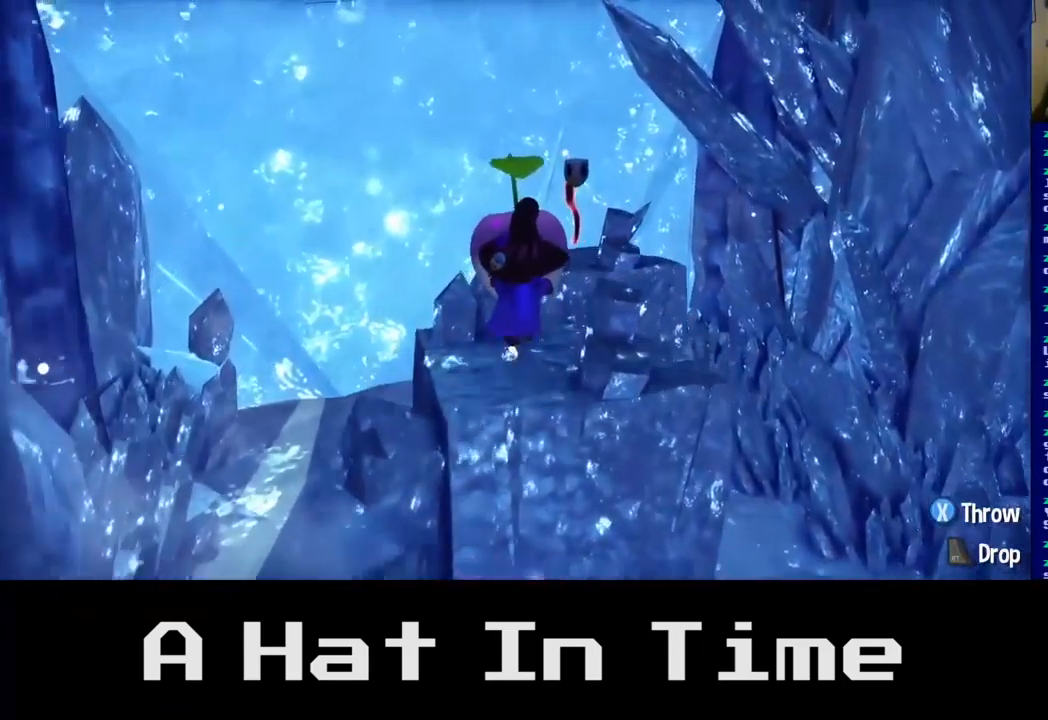
{"buttons": [], "left_stick": "center", "right_stick": "center", "events": [[284, "left_stick", "center"]]}
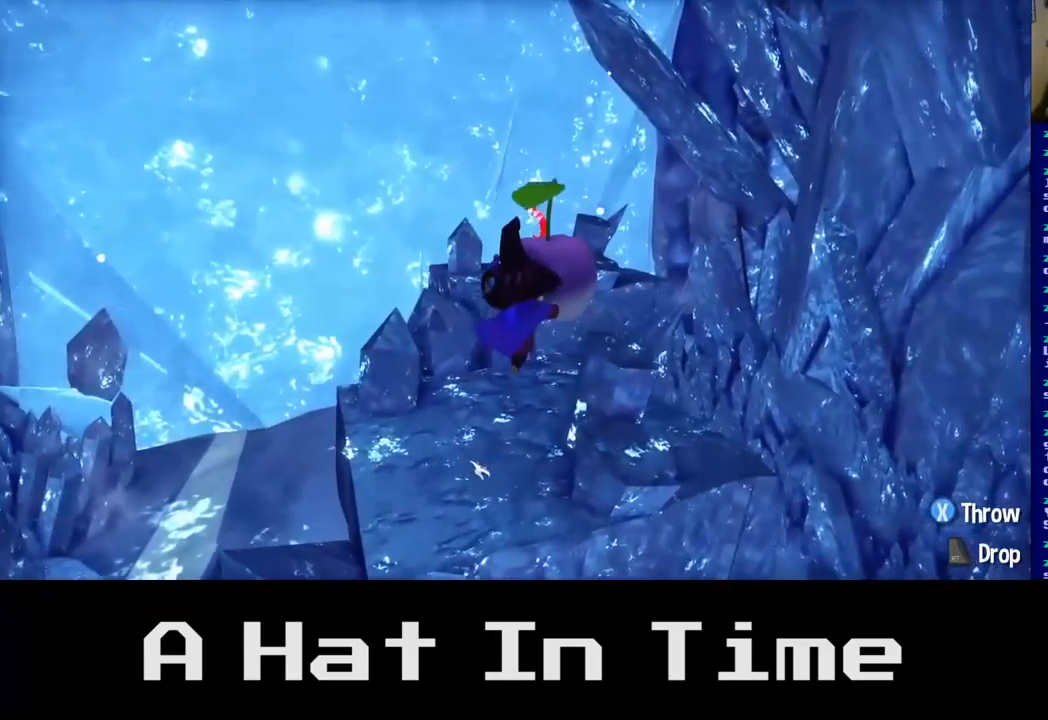
{"buttons": [], "left_stick": "up", "right_stick": "center", "events": [[100, "left_stick", "up"], [134, "A", "down"], [300, "A", "up"]]}
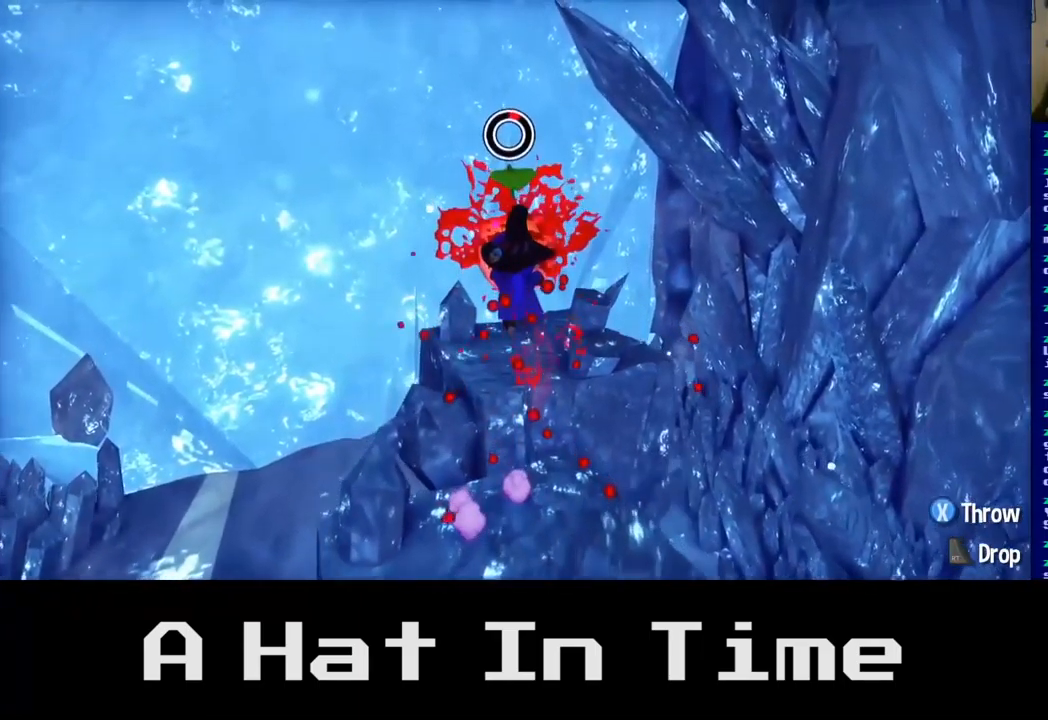
{"buttons": [], "left_stick": "up", "right_stick": "center", "events": [[134, "left_stick", "up-right"], [250, "left_stick", "center"], [400, "left_stick", "up"]]}
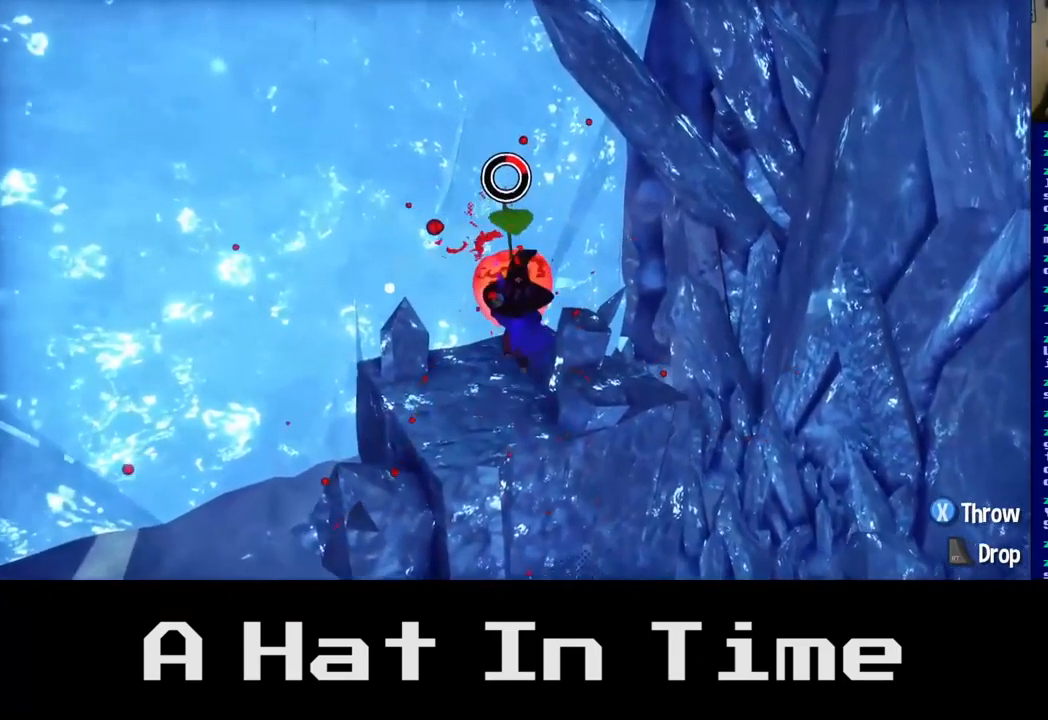
{"buttons": [], "left_stick": "center", "right_stick": "center", "events": [[67, "right_stick", "down-left"], [150, "left_stick", "center"], [250, "right_stick", "center"]]}
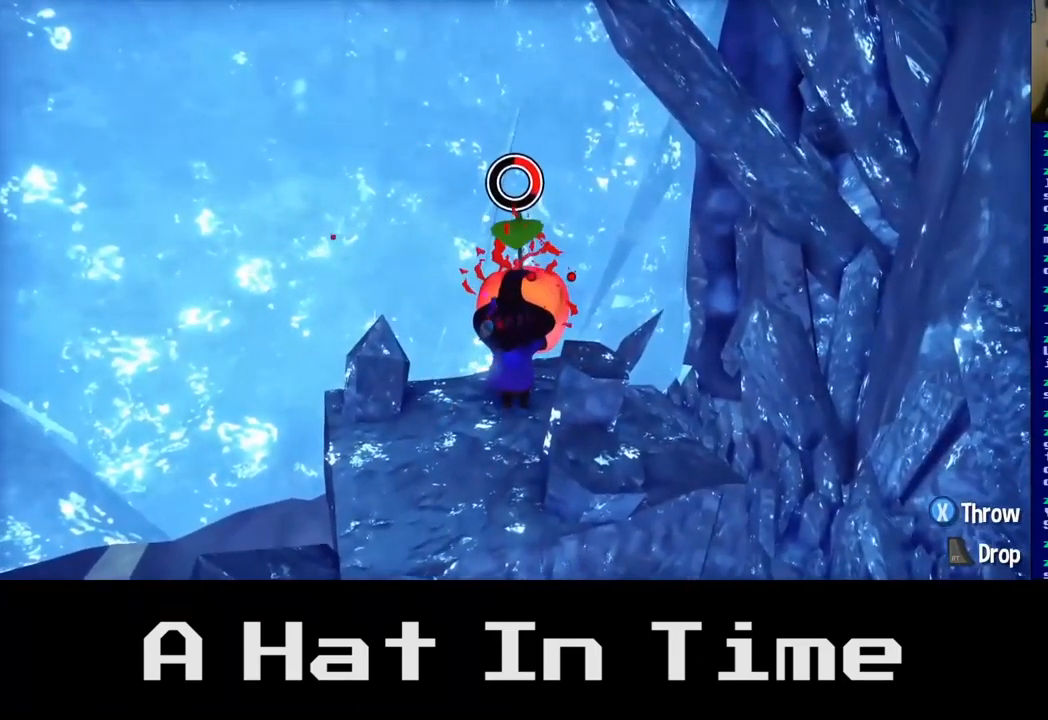
{"buttons": [], "left_stick": "center", "right_stick": "center", "events": [[84, "left_stick", "up-left"], [267, "left_stick", "center"]]}
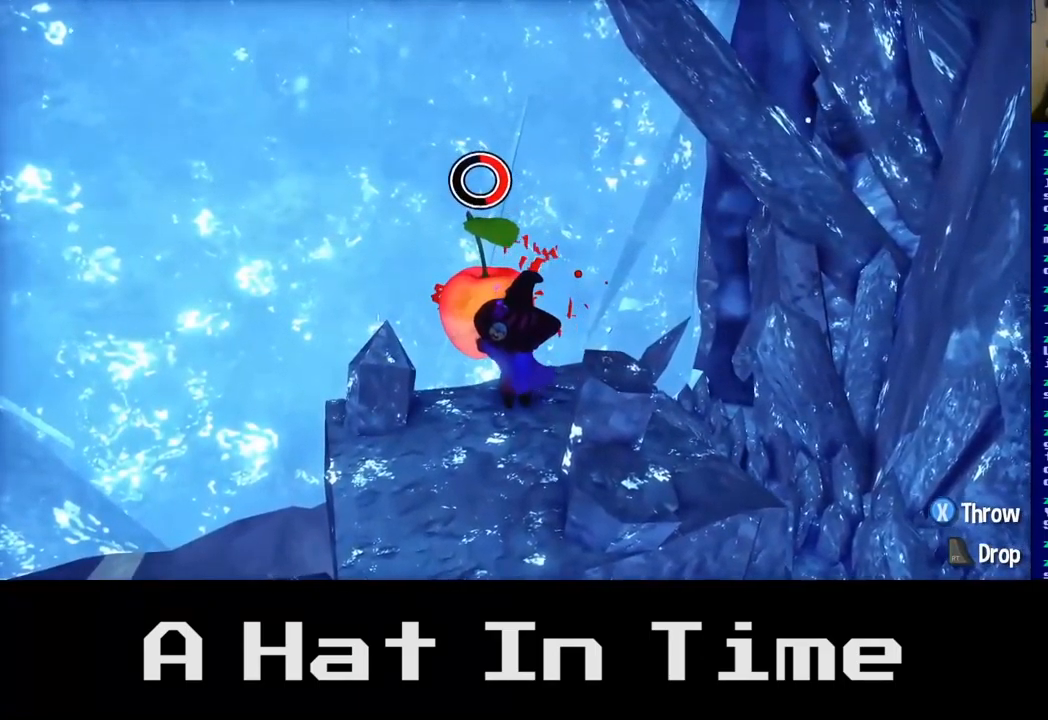
{"buttons": [], "left_stick": "center", "right_stick": "center", "events": []}
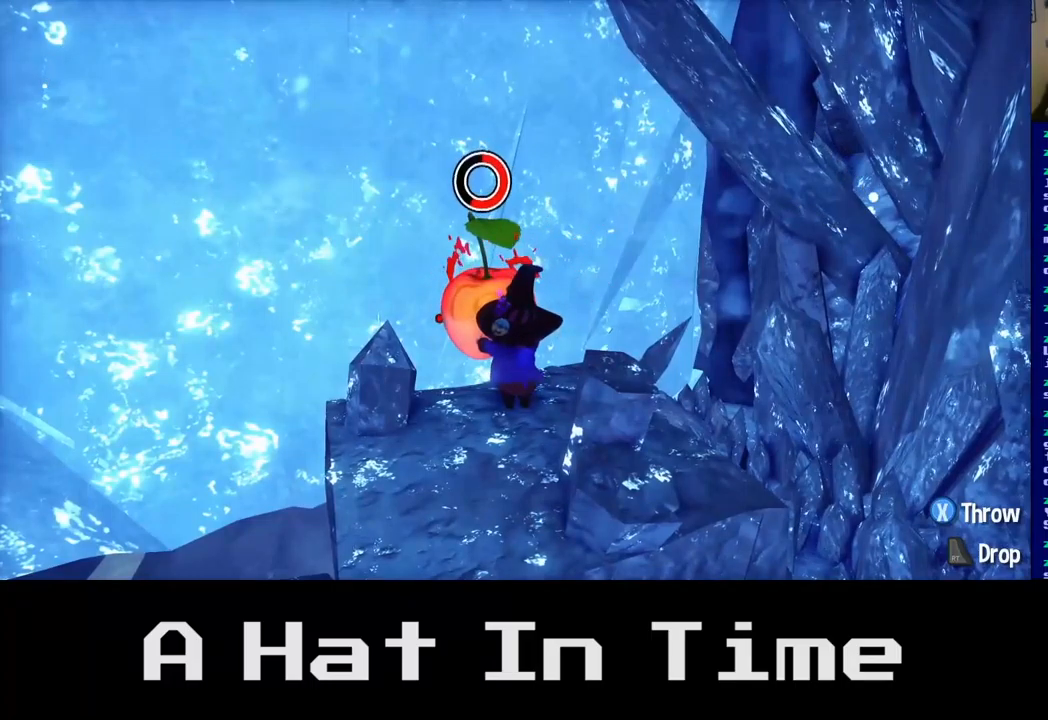
{"buttons": [], "left_stick": "center", "right_stick": "center", "events": []}
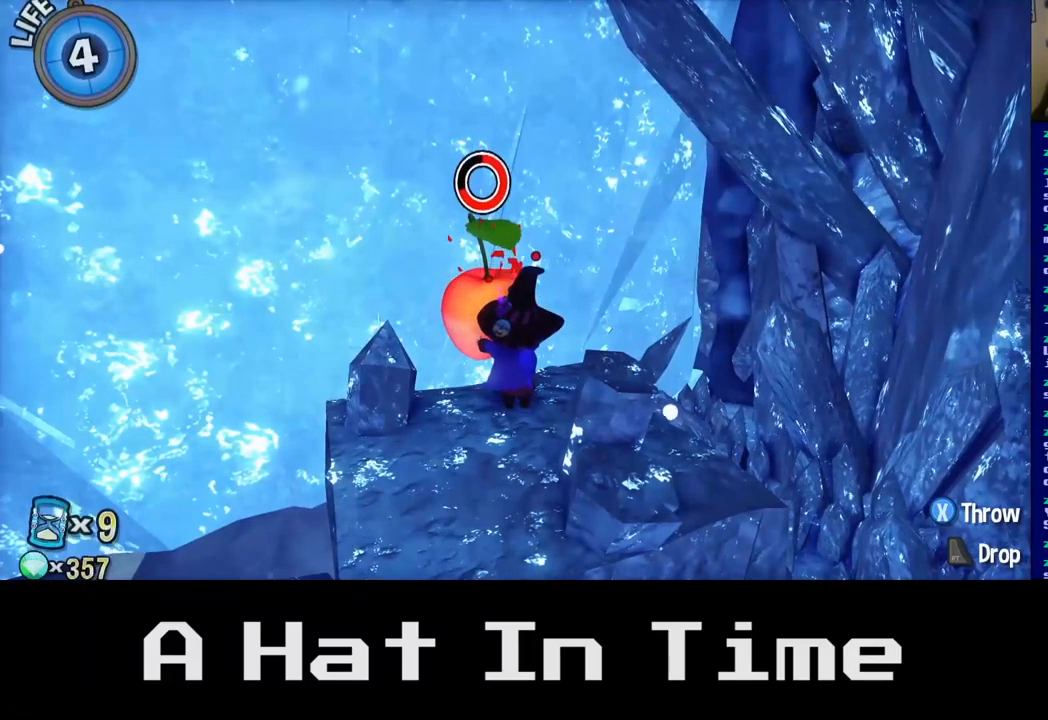
{"buttons": ["B"], "left_stick": "center", "right_stick": "center", "events": [[467, "B", "down"]]}
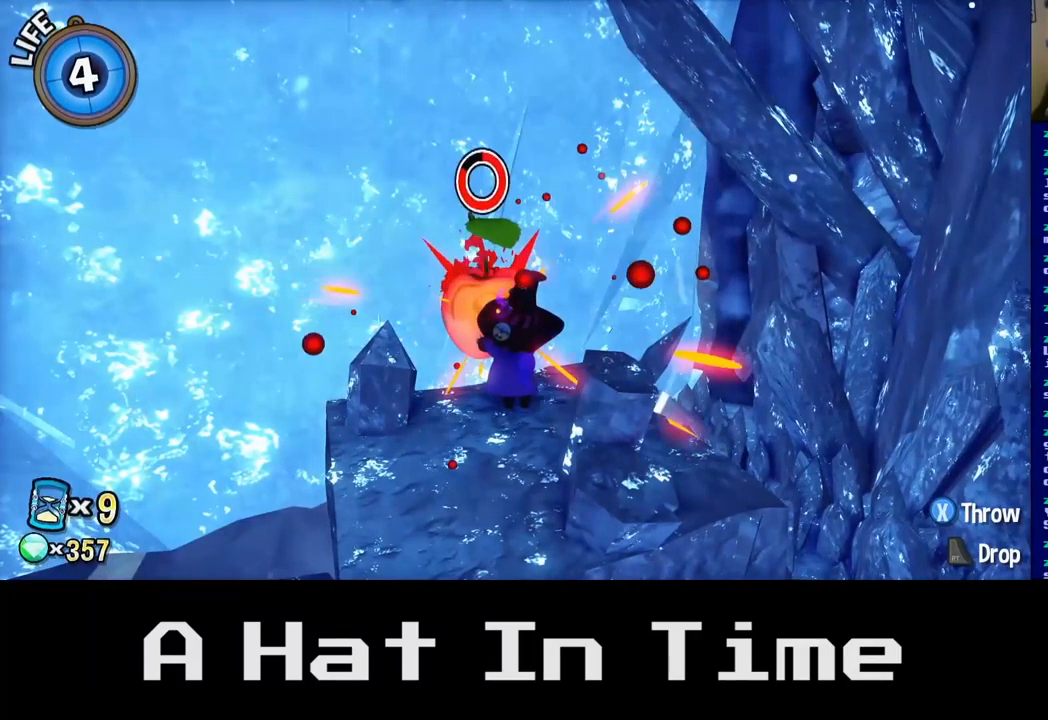
{"buttons": [], "left_stick": "center", "right_stick": "center", "events": [[100, "B", "up"]]}
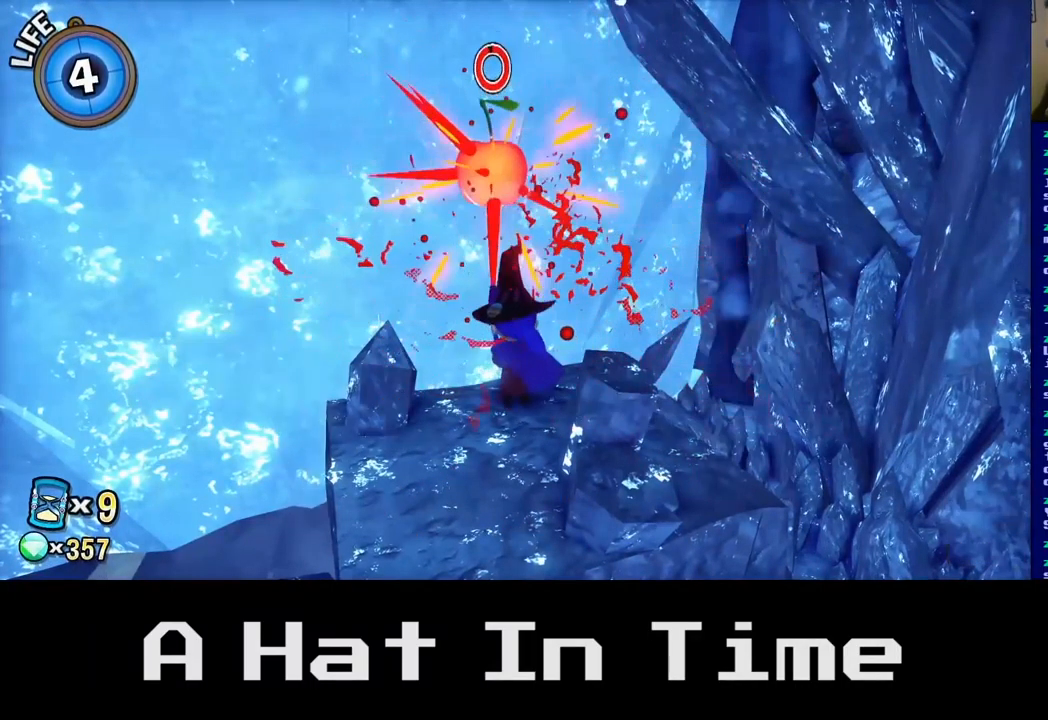
{"buttons": [], "left_stick": "center", "right_stick": "center", "events": []}
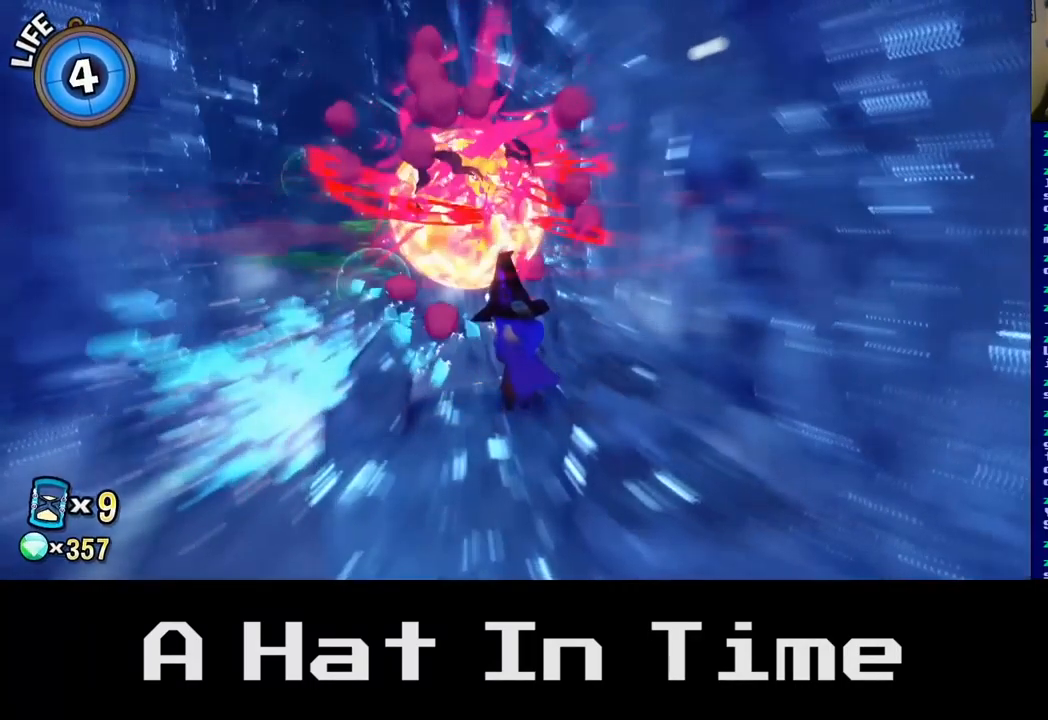
{"buttons": [], "left_stick": "center", "right_stick": "down-left", "events": [[367, "right_stick", "down-left"]]}
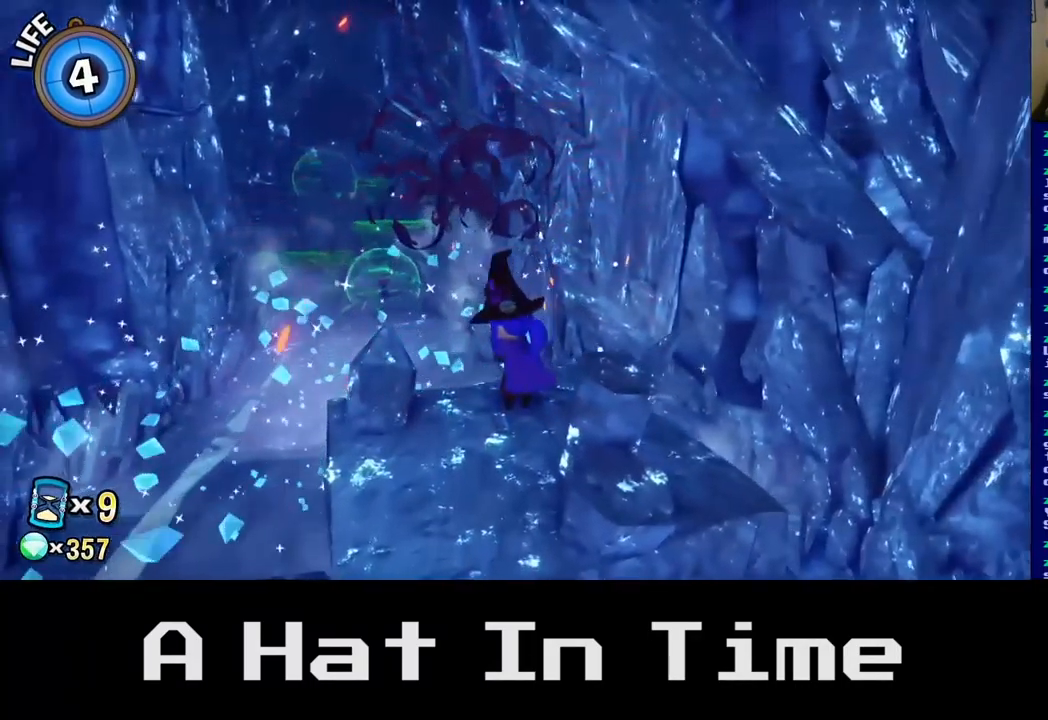
{"buttons": [], "left_stick": "up", "right_stick": "center", "events": [[233, "right_stick", "center"], [283, "left_stick", "up-right"], [383, "left_stick", "up"]]}
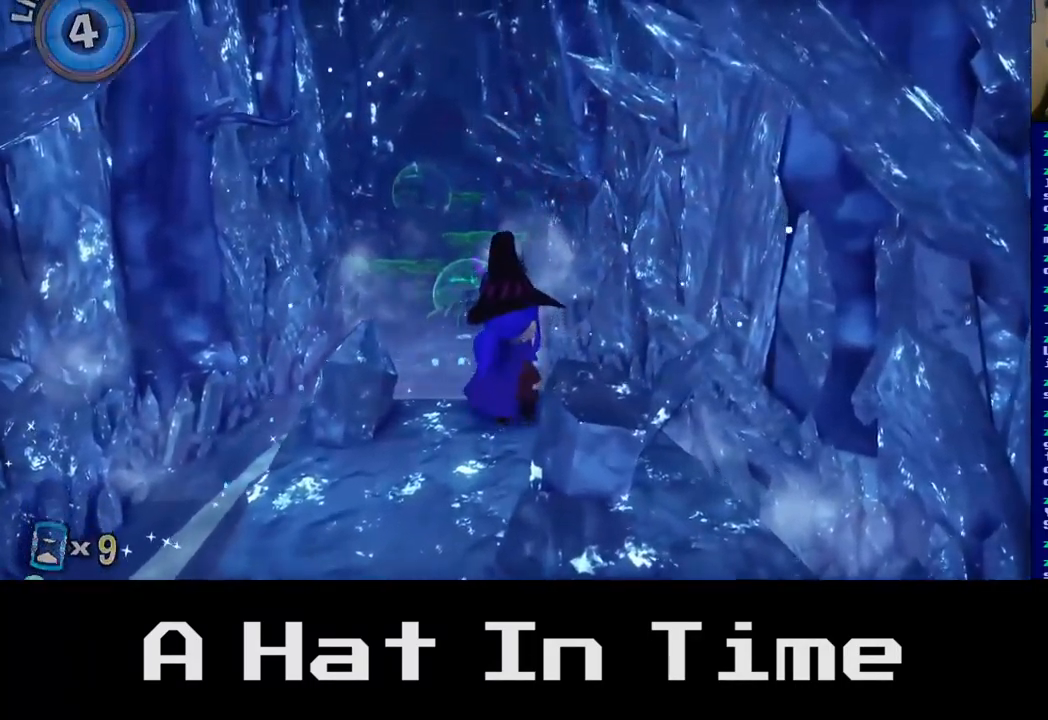
{"buttons": [], "left_stick": "up", "right_stick": "center", "events": [[17, "right_stick", "down-right"], [233, "right_stick", "center"]]}
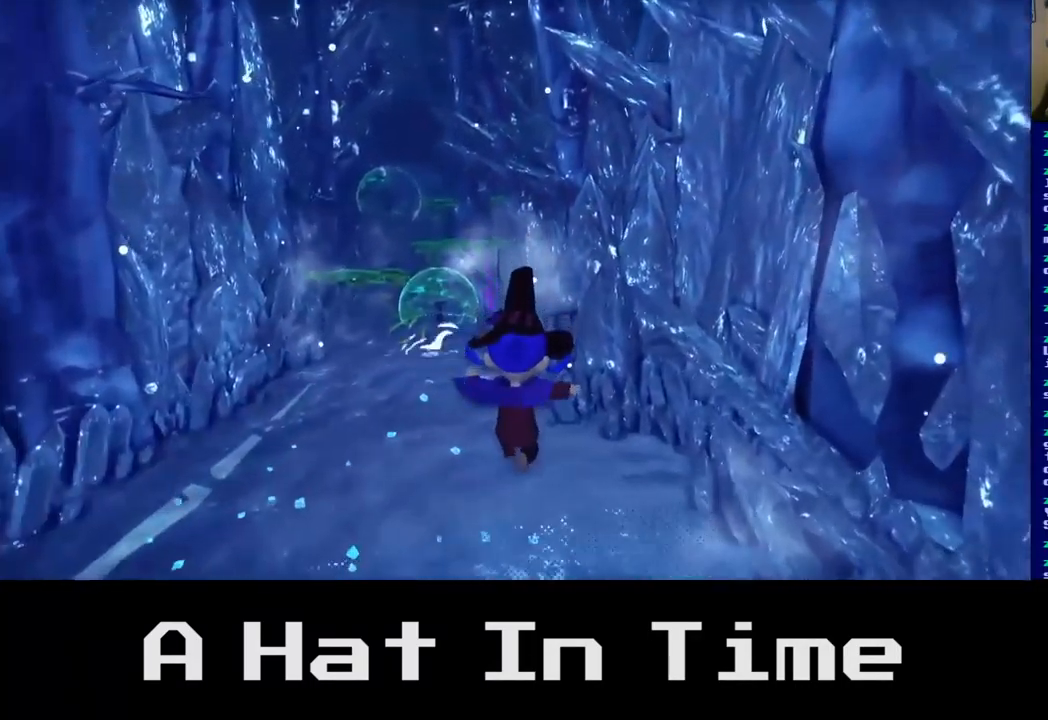
{"buttons": [], "left_stick": "up", "right_stick": "center", "events": [[150, "right_stick", "up"], [450, "right_stick", "center"]]}
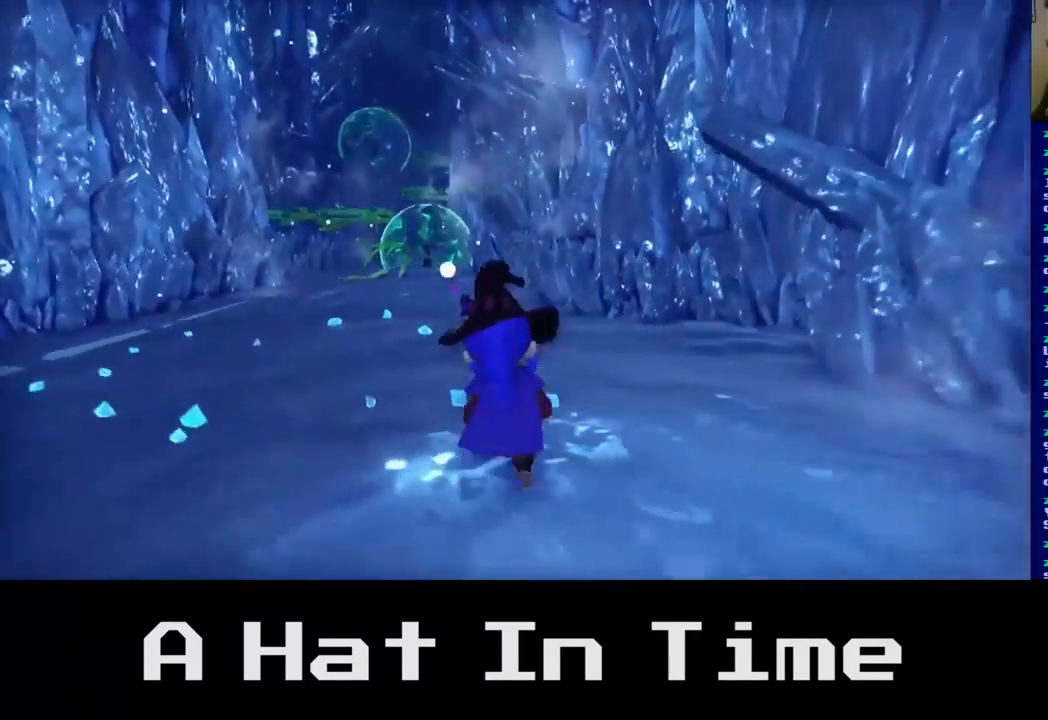
{"buttons": [], "left_stick": "up-left", "right_stick": "down", "events": [[67, "left_stick", "up-left"], [250, "right_stick", "down"]]}
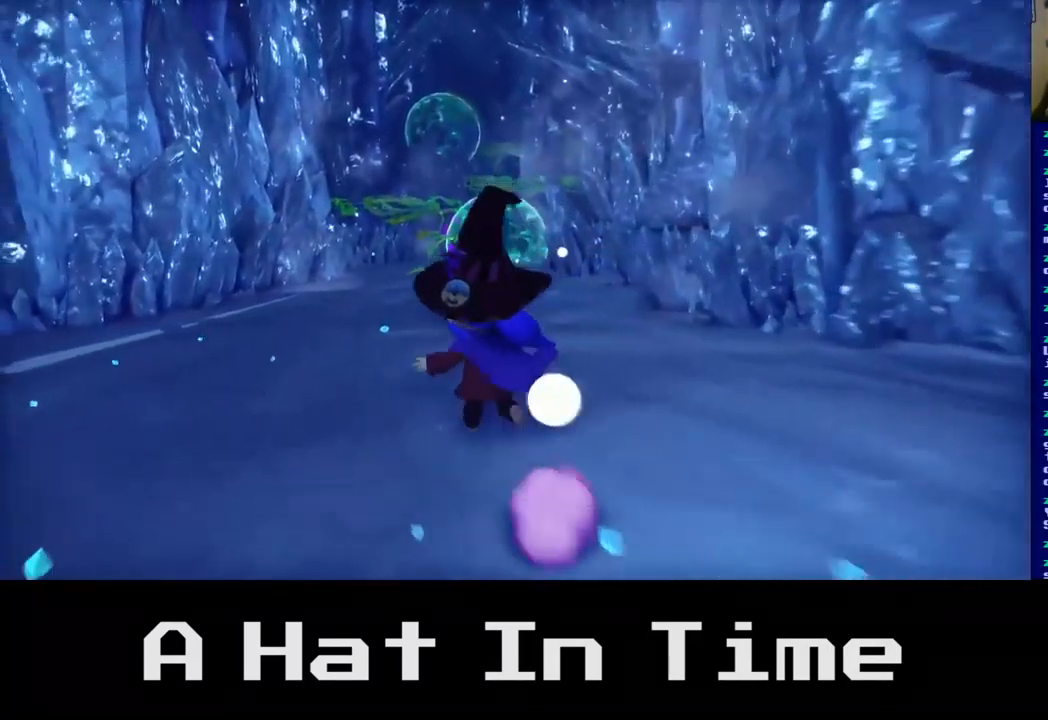
{"buttons": [], "left_stick": "up-right", "right_stick": "center", "events": [[50, "right_stick", "center"], [100, "left_stick", "up"], [317, "left_stick", "up-right"]]}